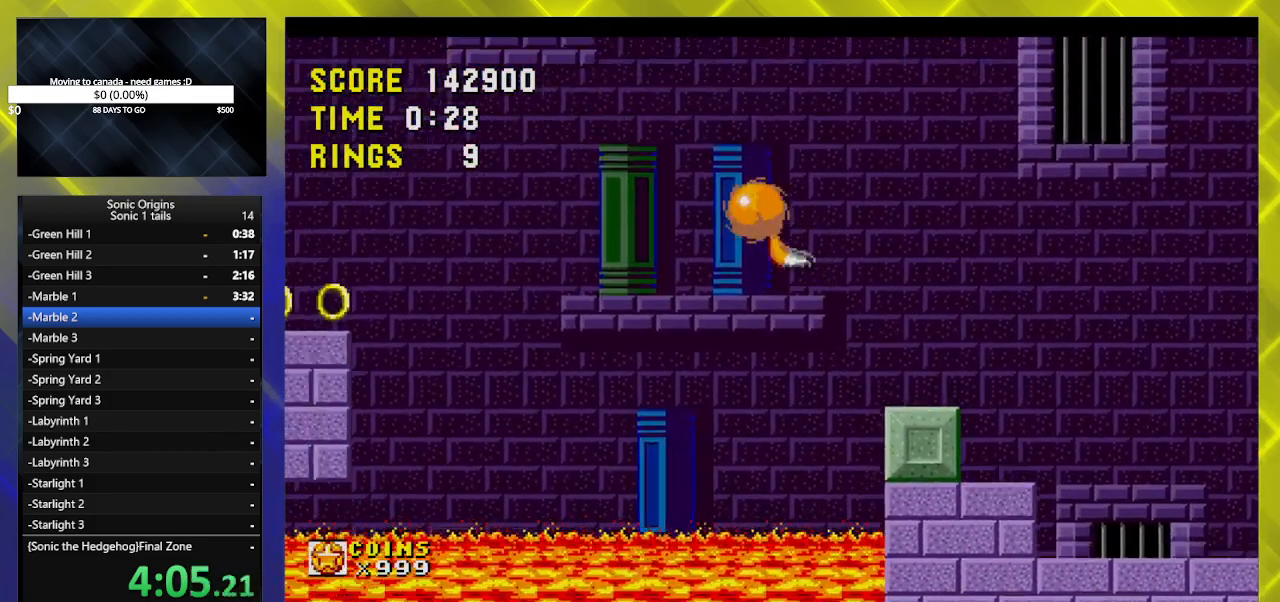
Gameplay with a controller (Xbox layout); each line is a JSON object with the inputs held at the frame after it. "events" lists button and stick changes between this image and that frame as [ms after this image, input, new state], when the widget could be followed in between. Not read: left_stick right_stick.
{"buttons": ["A", "B", "DPAD_LEFT"], "events": [[17, "B", "up"], [83, "A", "up"], [83, "B", "down"], [167, "A", "down"], [183, "B", "up"], [267, "A", "up"], [267, "B", "down"], [333, "A", "down"], [350, "B", "up"], [417, "A", "up"], [417, "B", "down"], [483, "A", "down"]]}
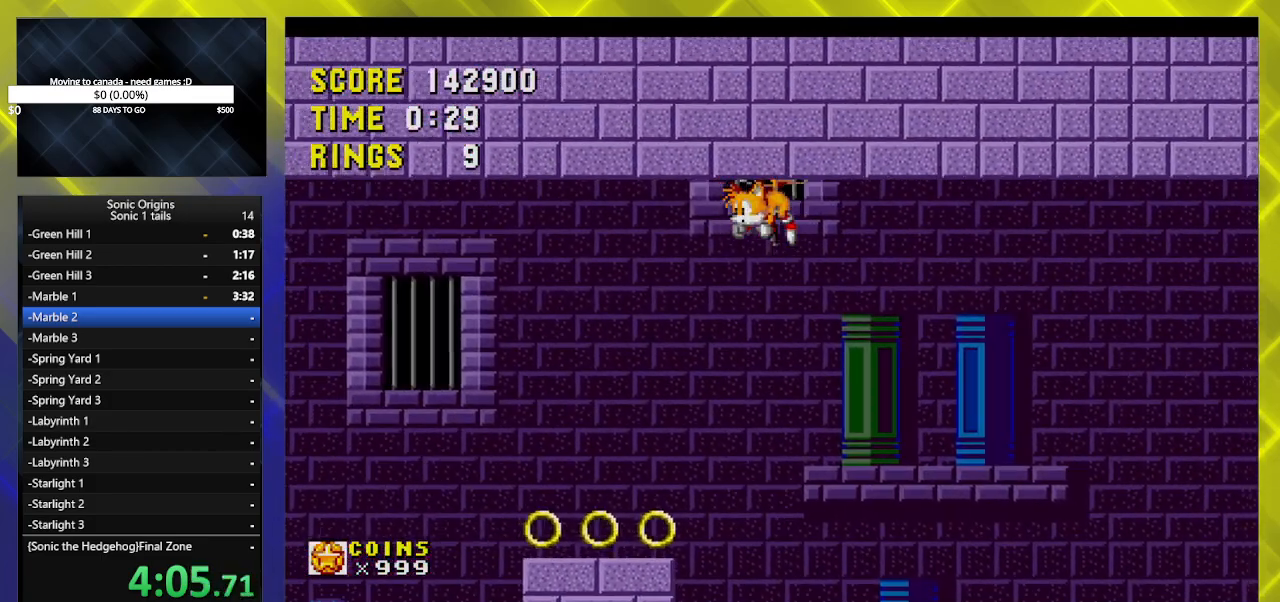
{"buttons": ["DPAD_LEFT"], "events": [[100, "A", "up"], [117, "B", "up"]]}
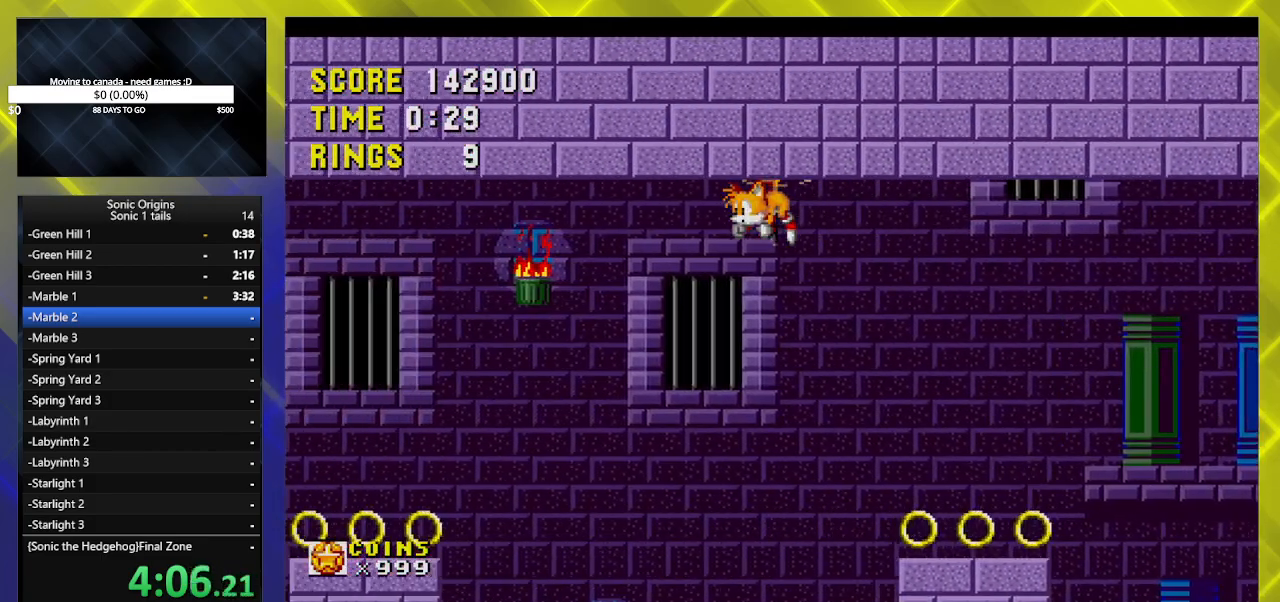
{"buttons": ["DPAD_LEFT"], "events": []}
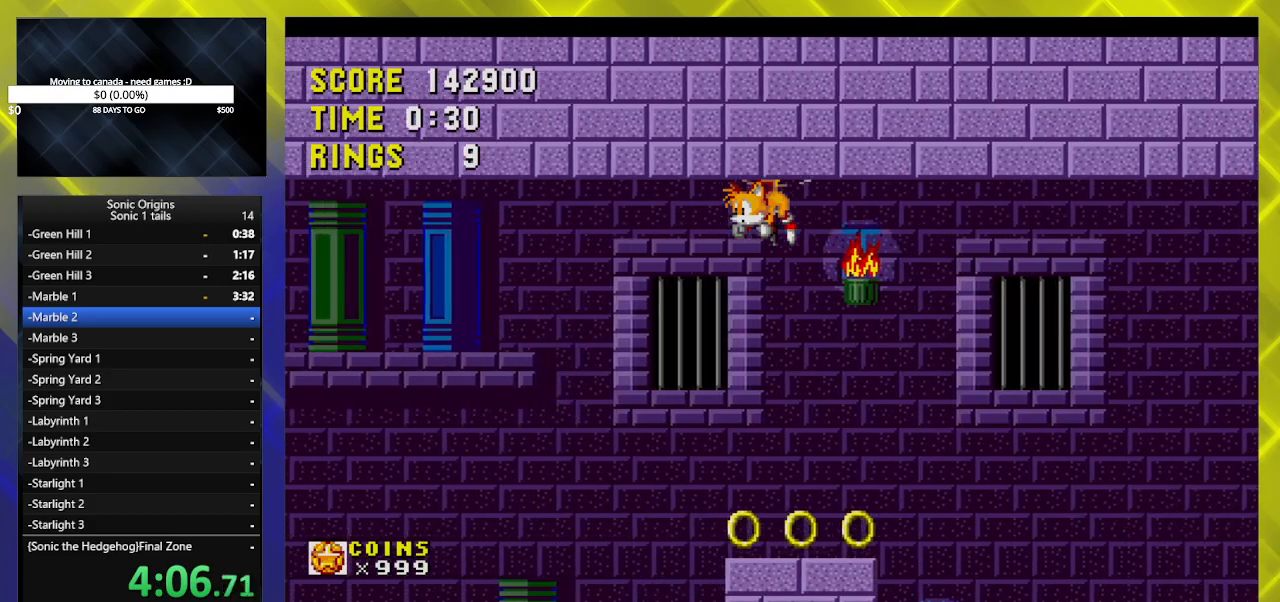
{"buttons": ["DPAD_LEFT"], "events": []}
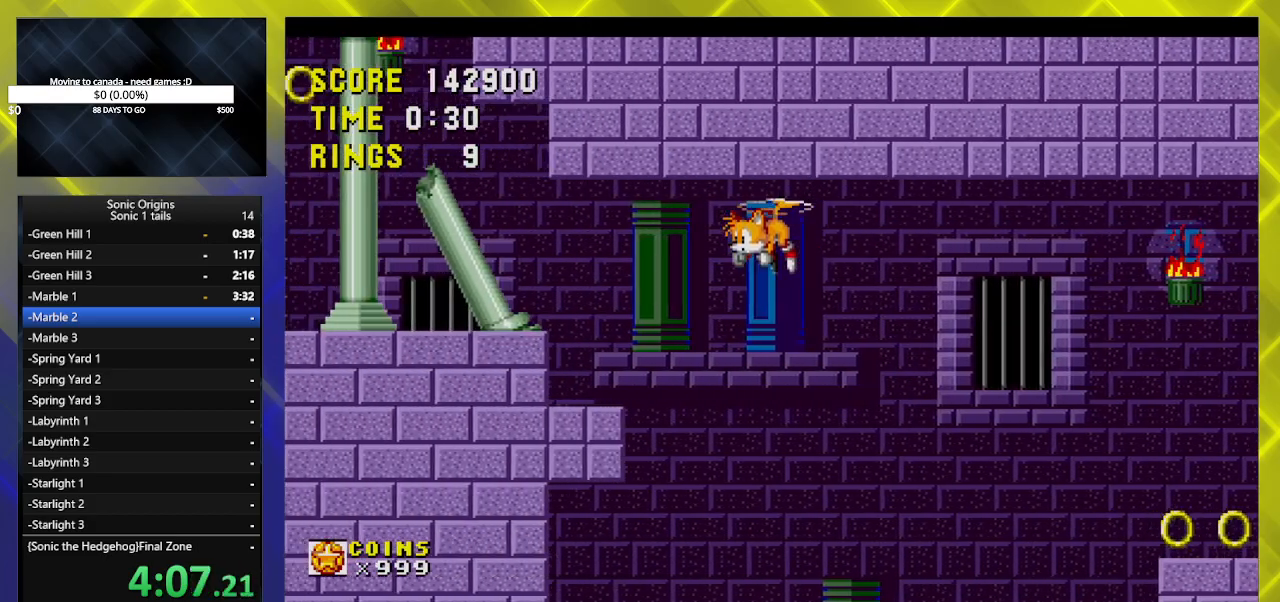
{"buttons": ["A", "DPAD_LEFT"], "events": [[483, "A", "down"]]}
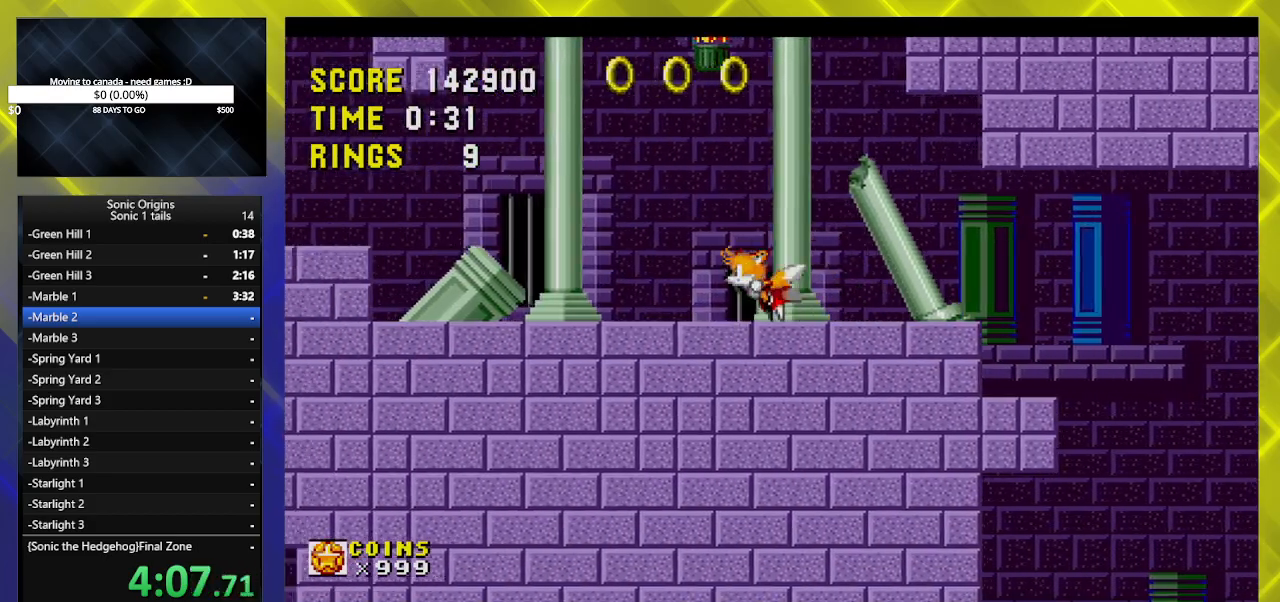
{"buttons": ["DPAD_DOWN", "DPAD_LEFT"], "events": [[83, "A", "up"], [500, "DPAD_DOWN", "down"]]}
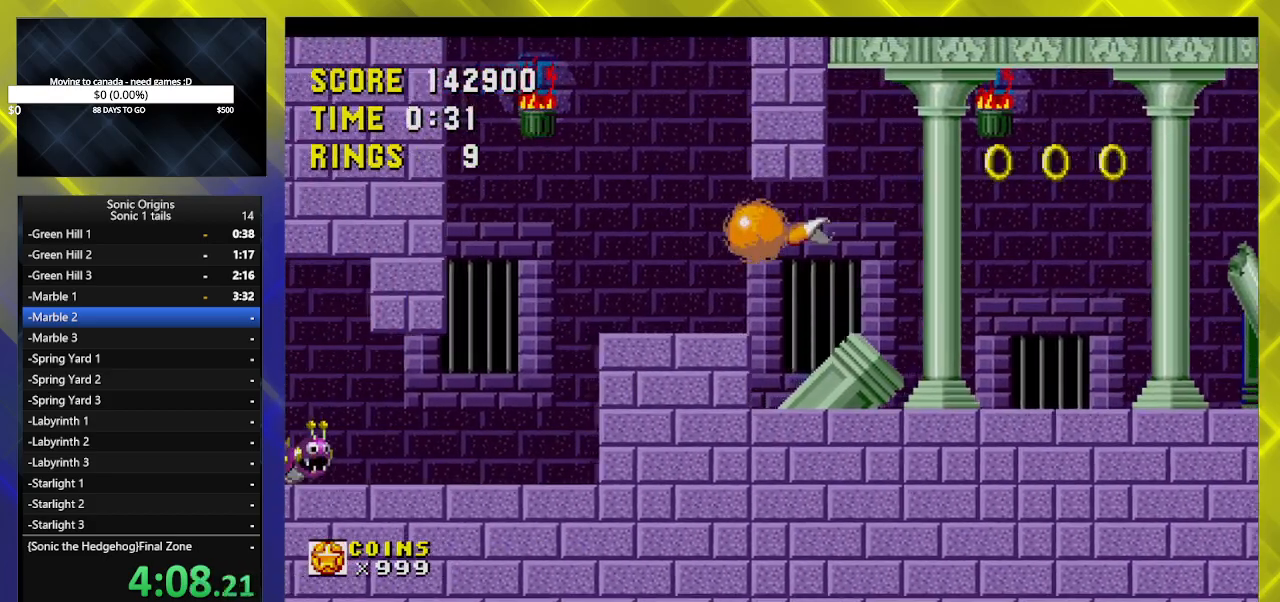
{"buttons": ["DPAD_DOWN"], "events": [[17, "DPAD_LEFT", "up"]]}
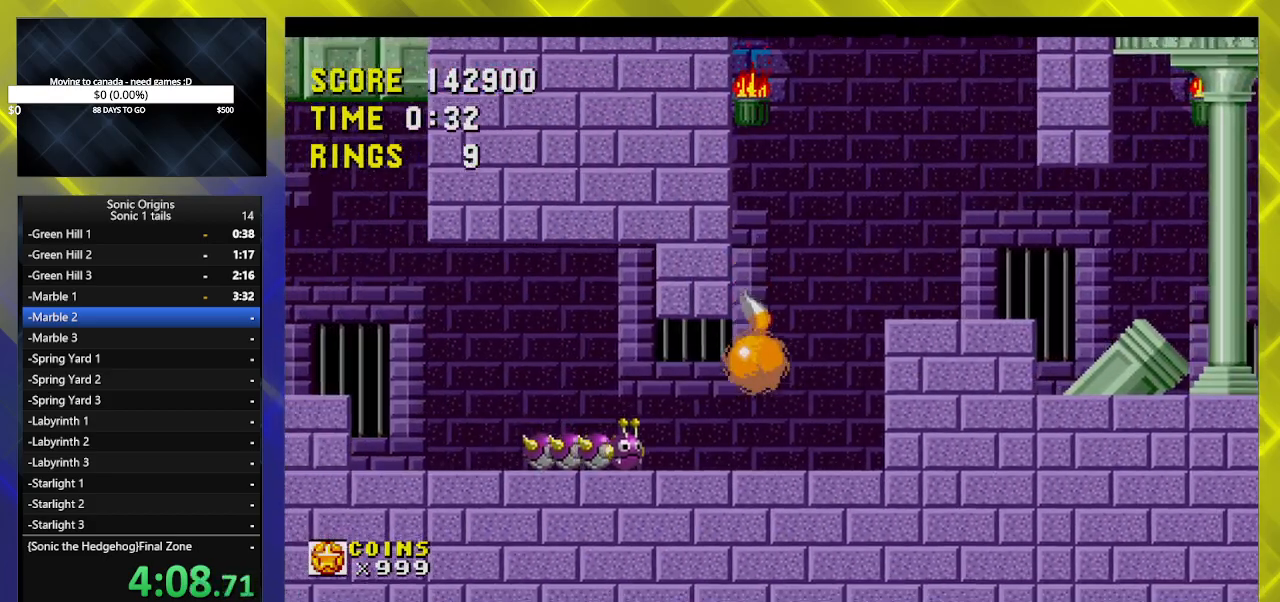
{"buttons": ["DPAD_LEFT"], "events": [[267, "B", "down"], [333, "A", "down"], [333, "B", "up"], [350, "A", "up"], [400, "B", "down"], [417, "A", "down"], [483, "DPAD_DOWN", "up"], [483, "DPAD_LEFT", "down"], [500, "A", "up"], [500, "B", "up"]]}
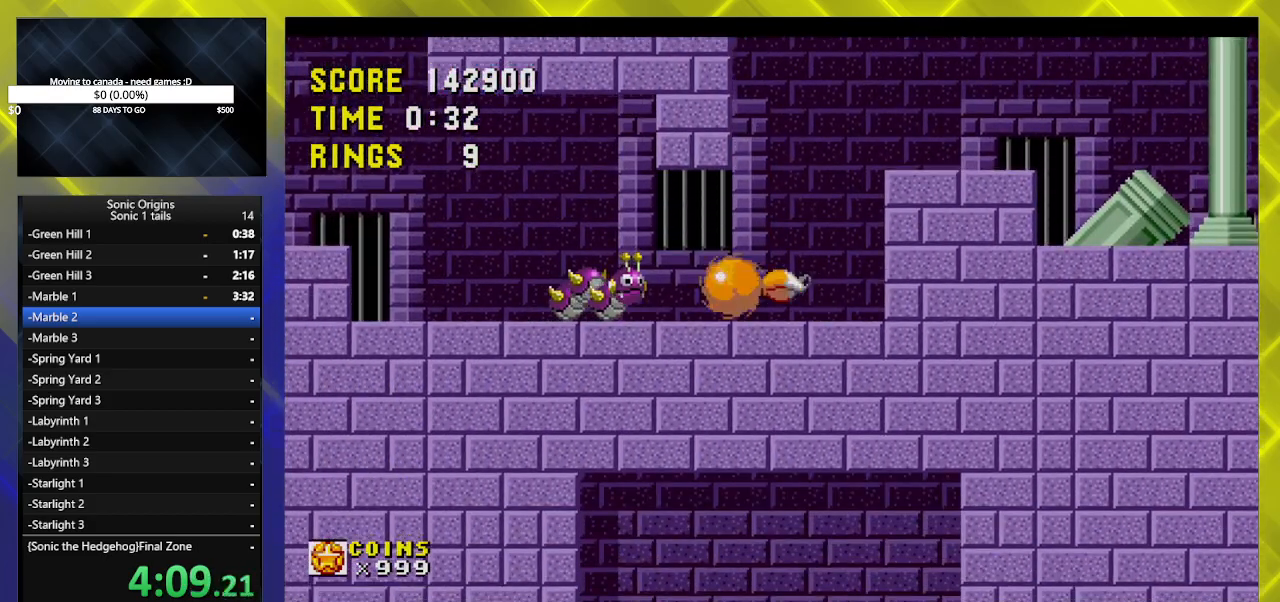
{"buttons": ["A", "DPAD_RIGHT"], "events": [[83, "A", "down"], [200, "B", "down"], [217, "A", "up"], [250, "DPAD_LEFT", "up"], [283, "DPAD_RIGHT", "down"], [300, "A", "down"], [317, "B", "up"], [417, "A", "up"], [417, "B", "down"], [467, "A", "down"], [500, "B", "up"]]}
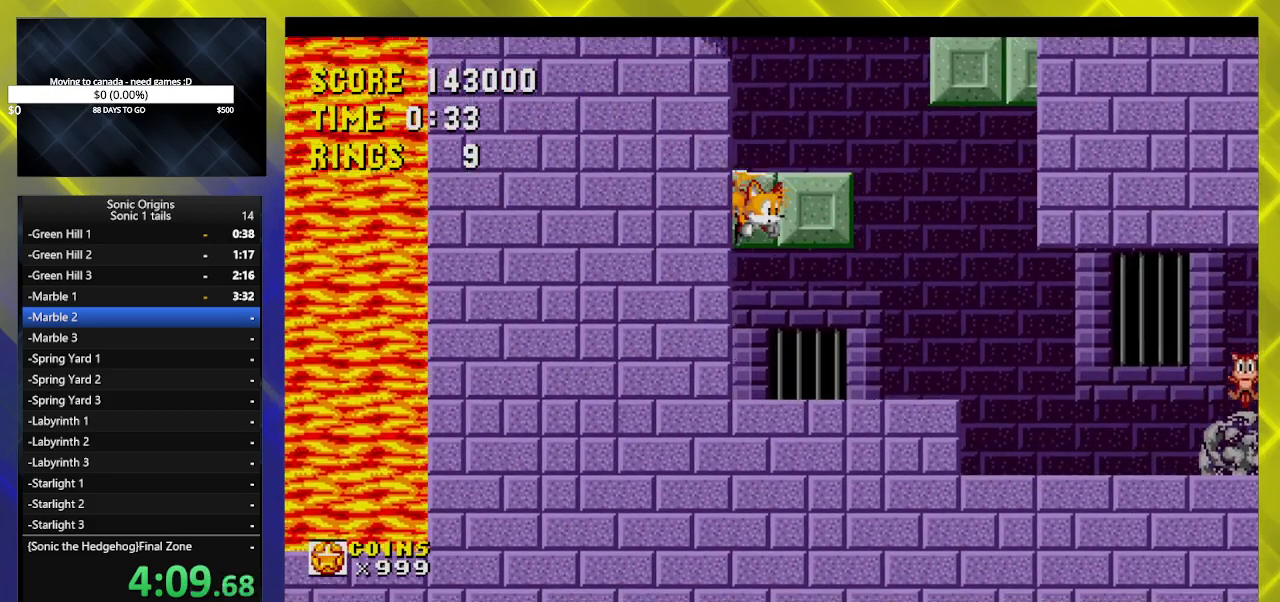
{"buttons": ["A"], "events": [[83, "A", "up"], [83, "B", "down"], [150, "A", "down"], [167, "B", "up"], [233, "A", "up"], [233, "B", "down"], [267, "DPAD_RIGHT", "up"], [300, "A", "down"], [317, "B", "up"], [383, "A", "up"], [400, "B", "down"], [400, "DPAD_RIGHT", "down"], [450, "A", "down"], [450, "DPAD_RIGHT", "up"], [483, "B", "up"]]}
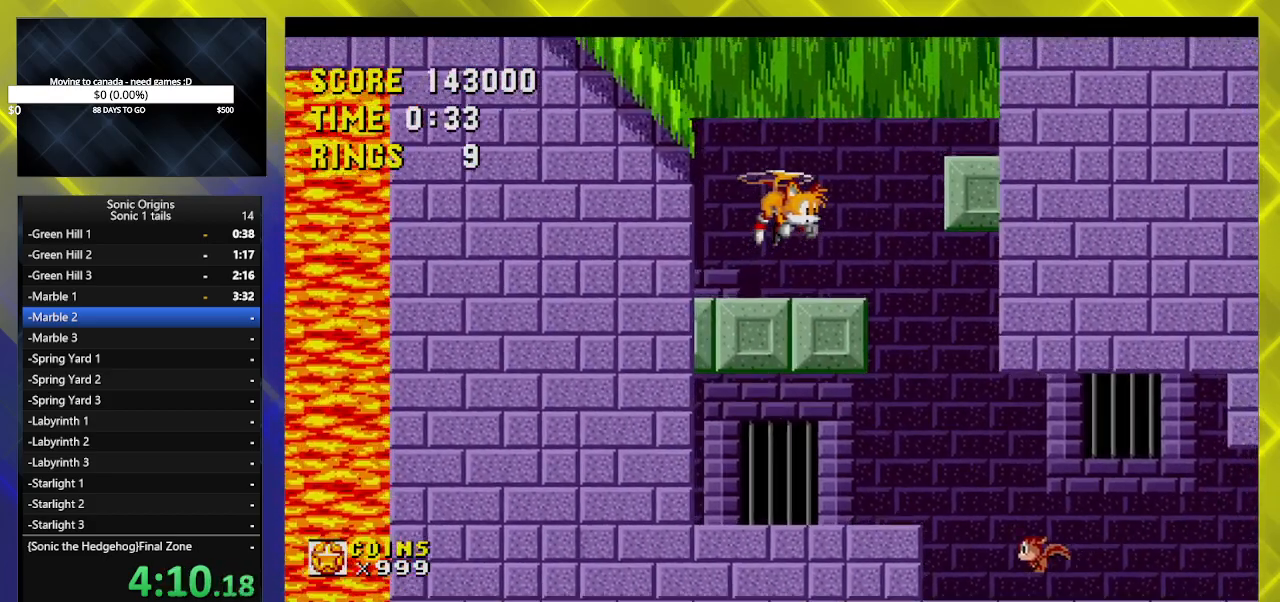
{"buttons": ["A"], "events": [[50, "A", "up"], [67, "B", "down"], [117, "A", "down"], [133, "B", "up"], [200, "A", "up"], [217, "B", "down"], [283, "A", "down"], [300, "B", "up"], [367, "A", "up"], [383, "B", "down"], [467, "A", "down"], [467, "B", "up"]]}
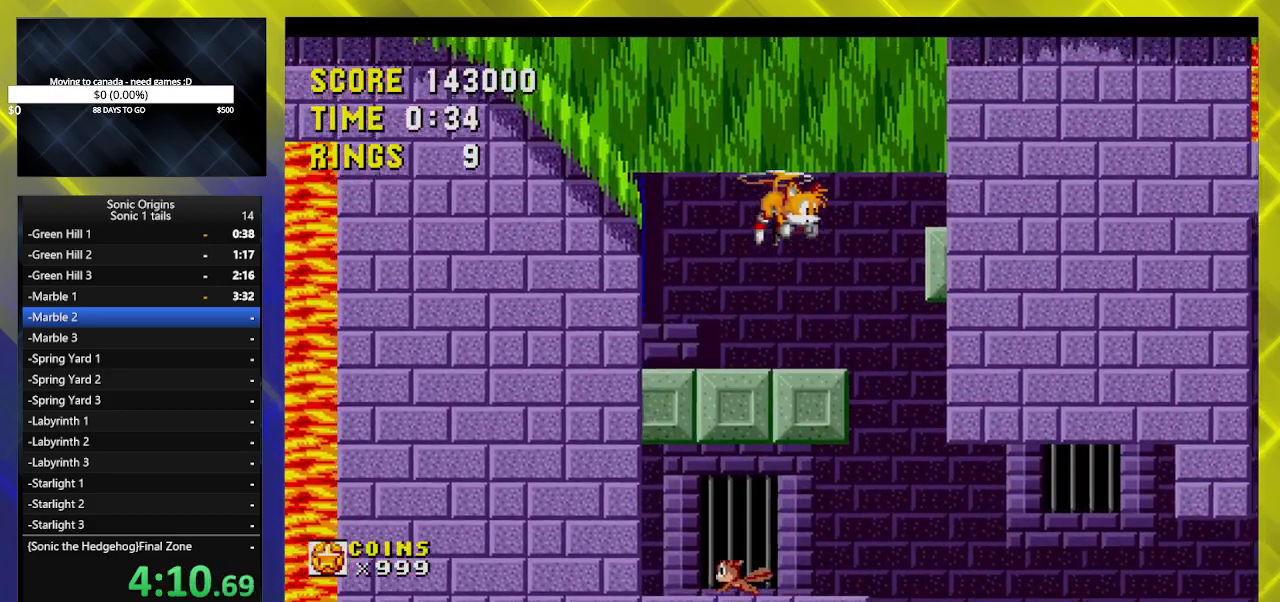
{"buttons": ["DPAD_LEFT"], "events": [[33, "A", "up"], [67, "B", "down"], [100, "DPAD_LEFT", "down"], [133, "A", "down"], [133, "B", "up"], [217, "A", "up"], [233, "B", "down"], [300, "A", "down"], [300, "B", "up"], [383, "A", "up"]]}
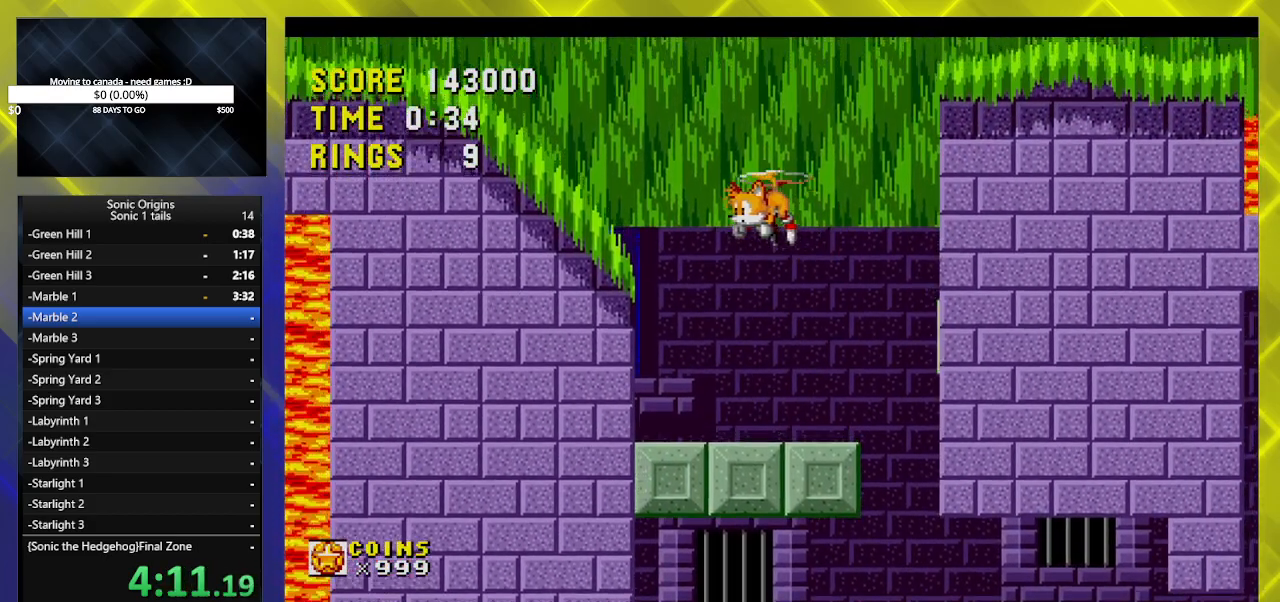
{"buttons": [], "events": [[500, "DPAD_LEFT", "up"]]}
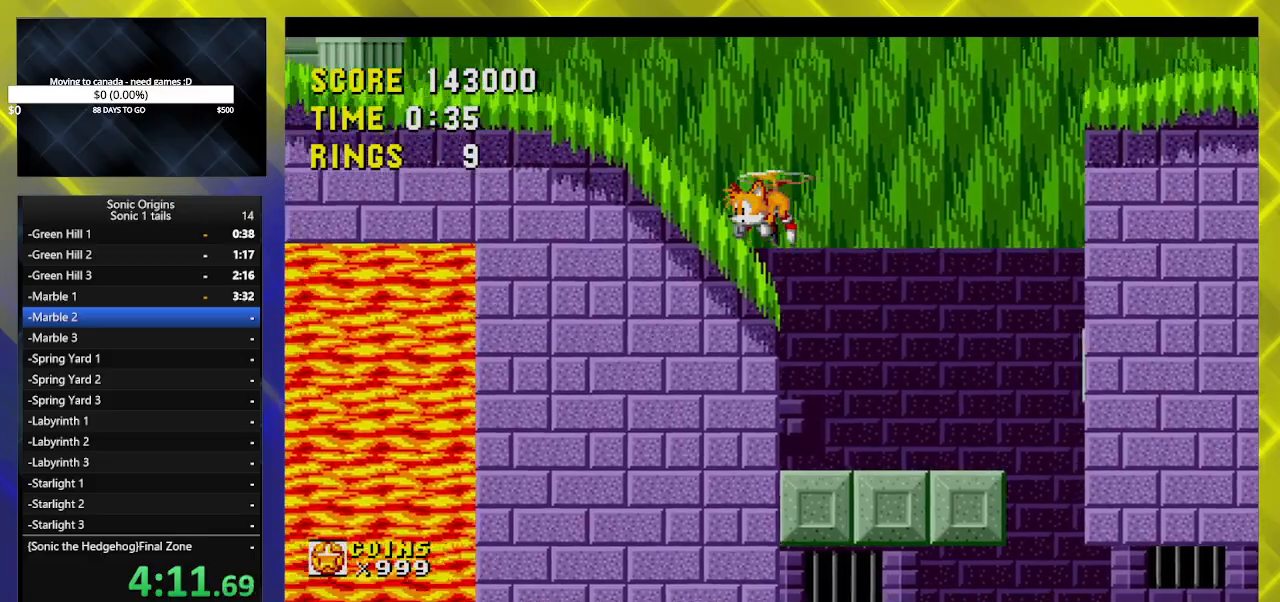
{"buttons": ["DPAD_RIGHT"], "events": [[67, "DPAD_RIGHT", "down"], [100, "A", "down"], [483, "A", "up"]]}
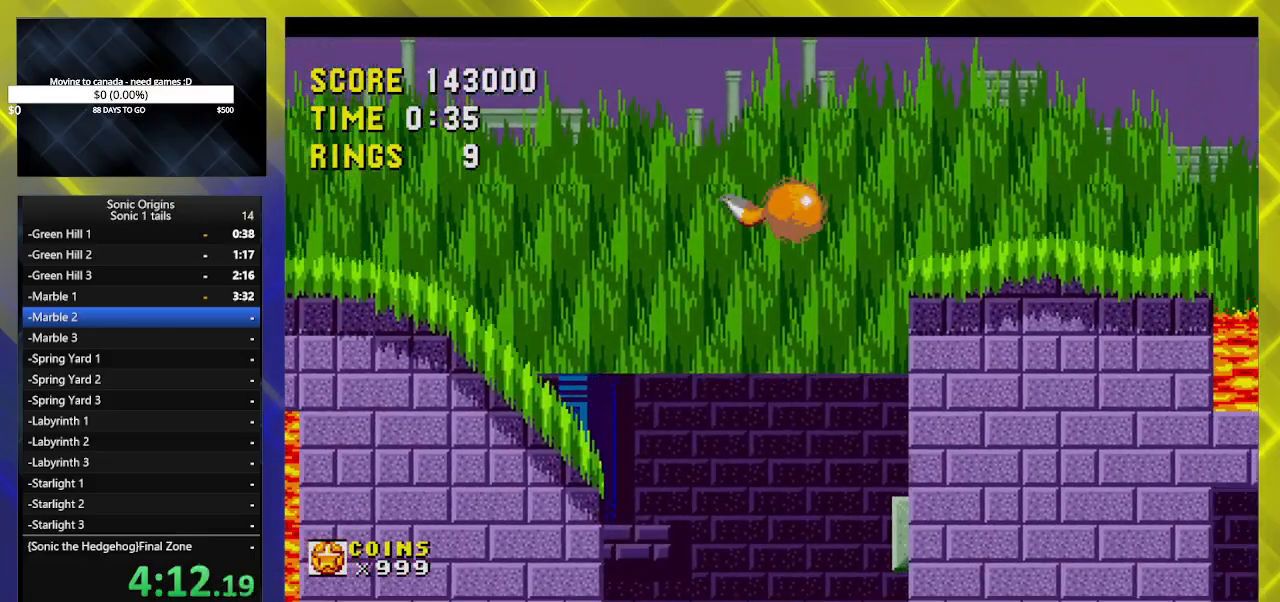
{"buttons": ["A", "DPAD_RIGHT"], "events": [[267, "A", "down"]]}
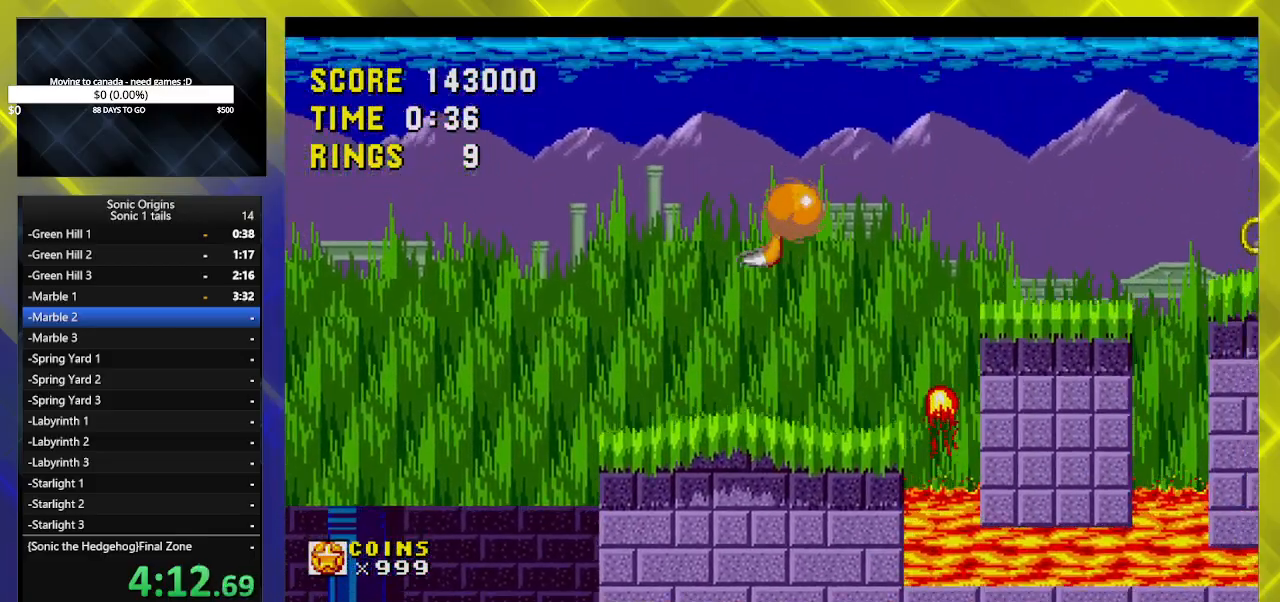
{"buttons": ["A", "DPAD_RIGHT"], "events": [[167, "A", "up"], [217, "A", "down"], [350, "A", "up"], [417, "A", "down"]]}
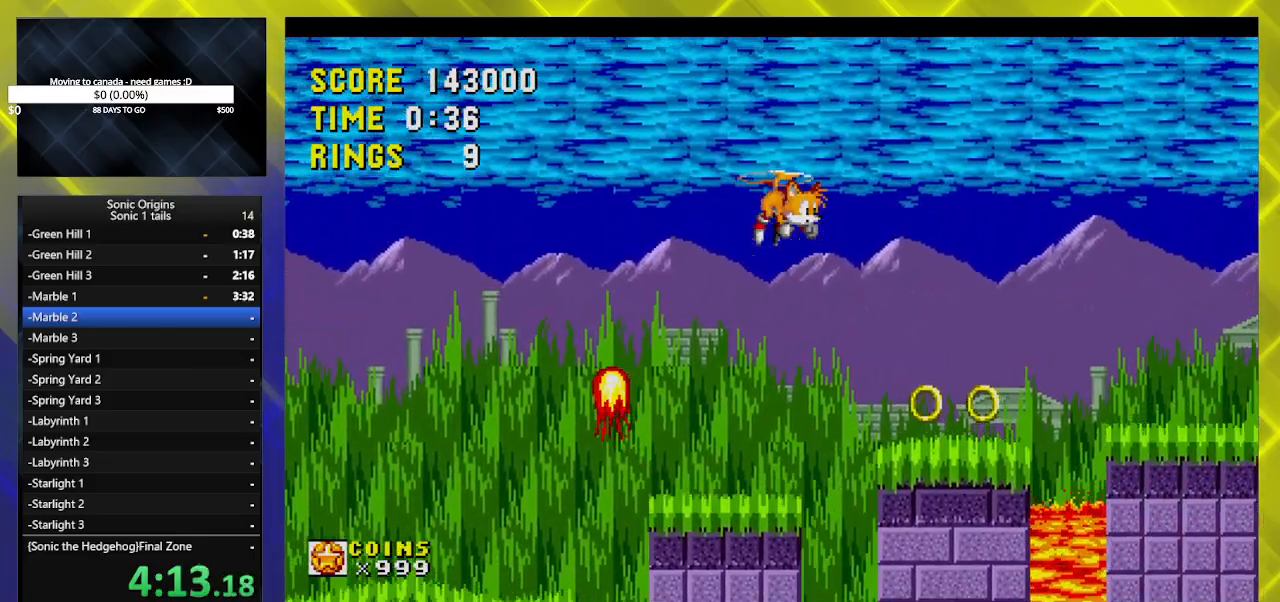
{"buttons": ["DPAD_RIGHT"], "events": [[33, "A", "up"]]}
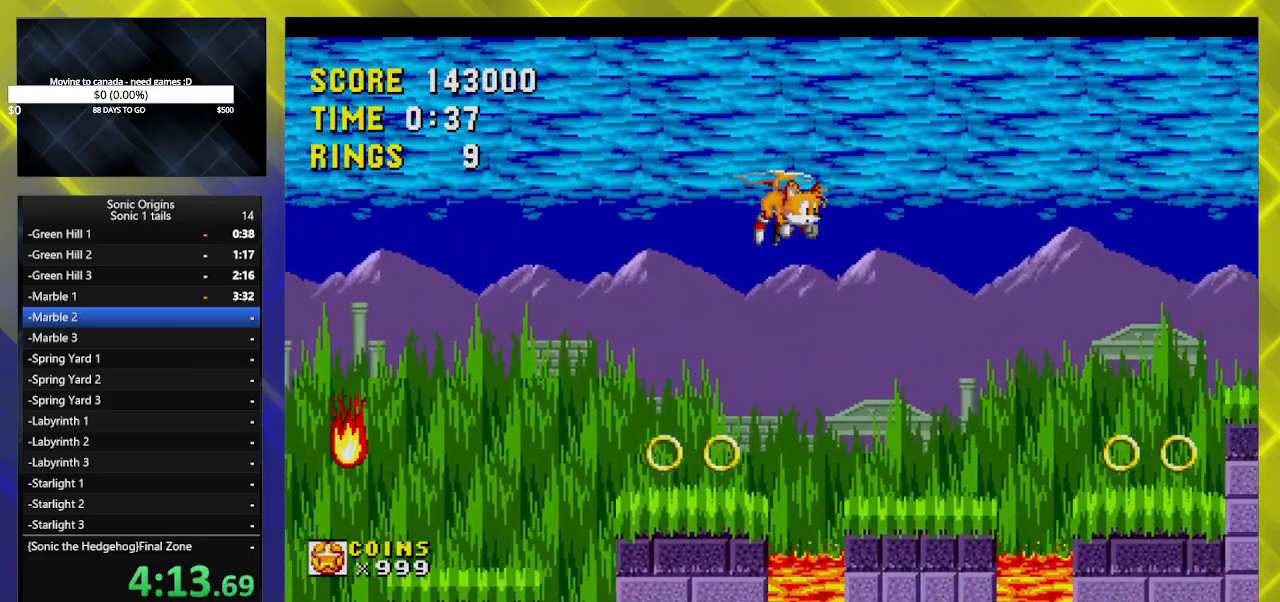
{"buttons": ["DPAD_RIGHT"], "events": [[17, "A", "down"], [167, "A", "up"], [250, "A", "down"], [383, "A", "up"]]}
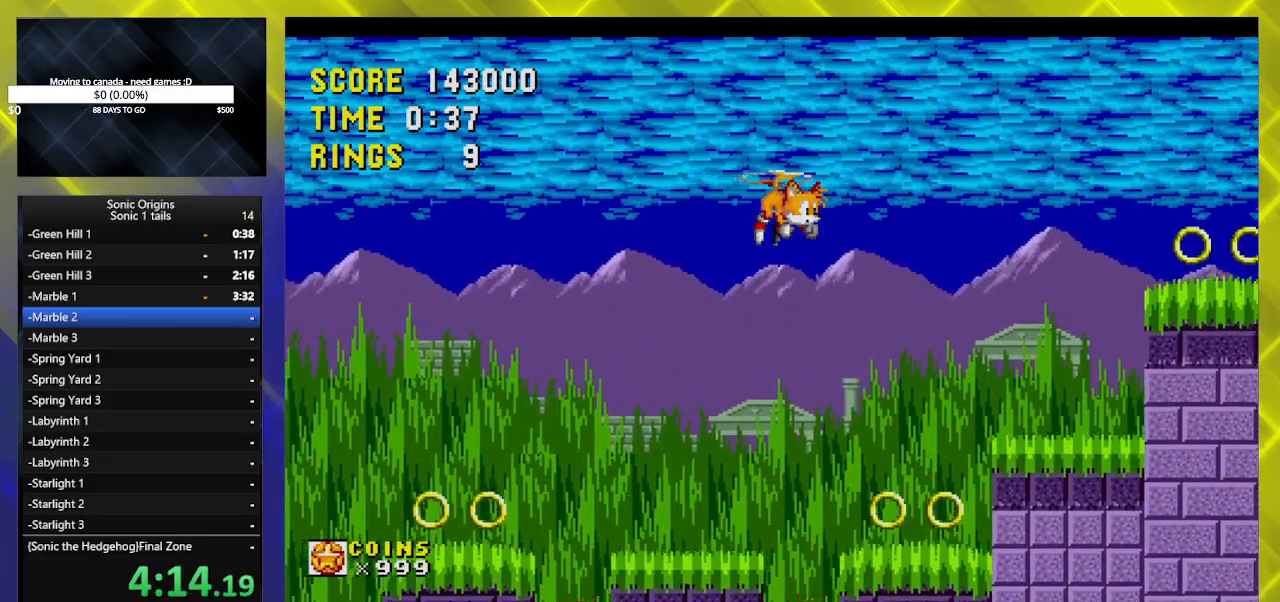
{"buttons": ["A", "DPAD_RIGHT"], "events": [[467, "A", "down"]]}
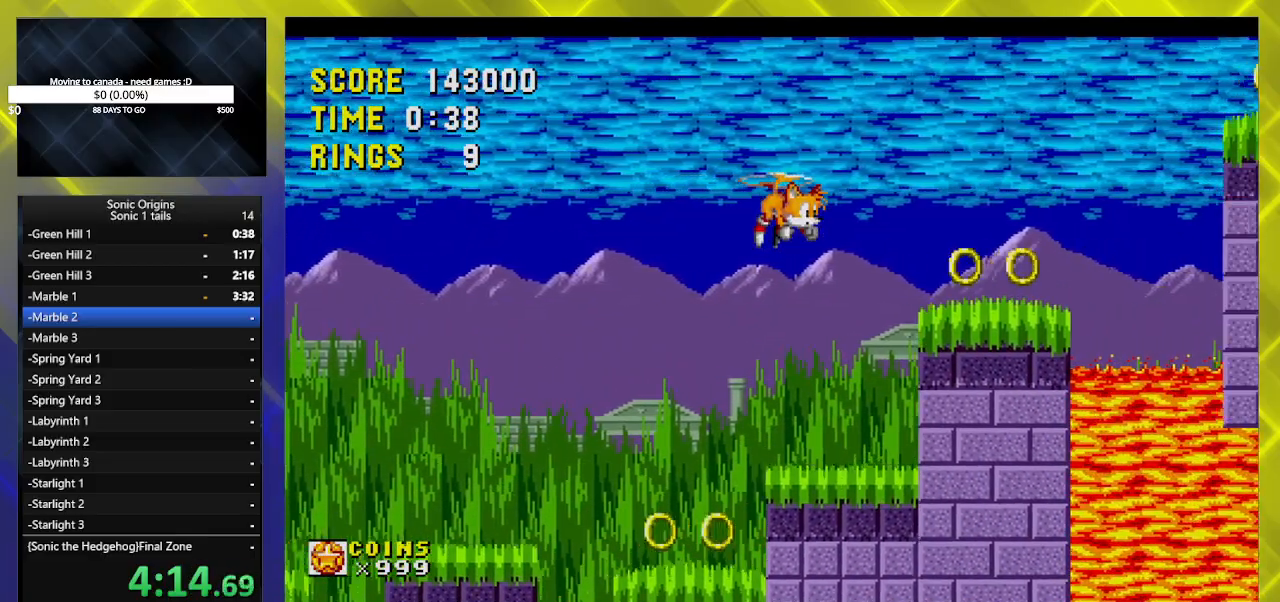
{"buttons": ["A", "B", "DPAD_RIGHT"], "events": [[83, "A", "up"], [117, "B", "down"], [133, "A", "down"], [233, "A", "up"], [250, "A", "down"], [300, "B", "up"], [350, "B", "down"], [367, "A", "up"], [400, "A", "down"], [467, "B", "up"], [500, "B", "down"]]}
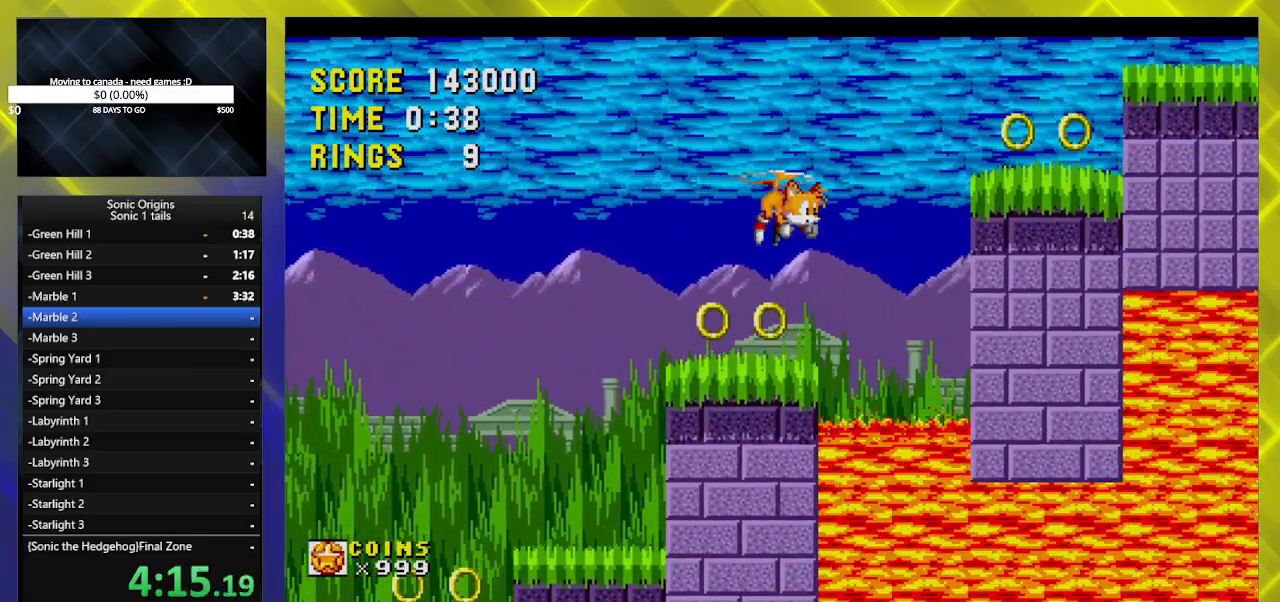
{"buttons": ["A", "B", "DPAD_RIGHT"], "events": [[17, "A", "up"], [67, "A", "down"], [100, "B", "up"], [150, "B", "down"], [167, "A", "up"], [217, "A", "down"], [250, "B", "up"], [300, "B", "down"], [317, "A", "up"], [367, "A", "down"], [383, "B", "up"], [450, "A", "up"], [450, "B", "down"], [500, "A", "down"]]}
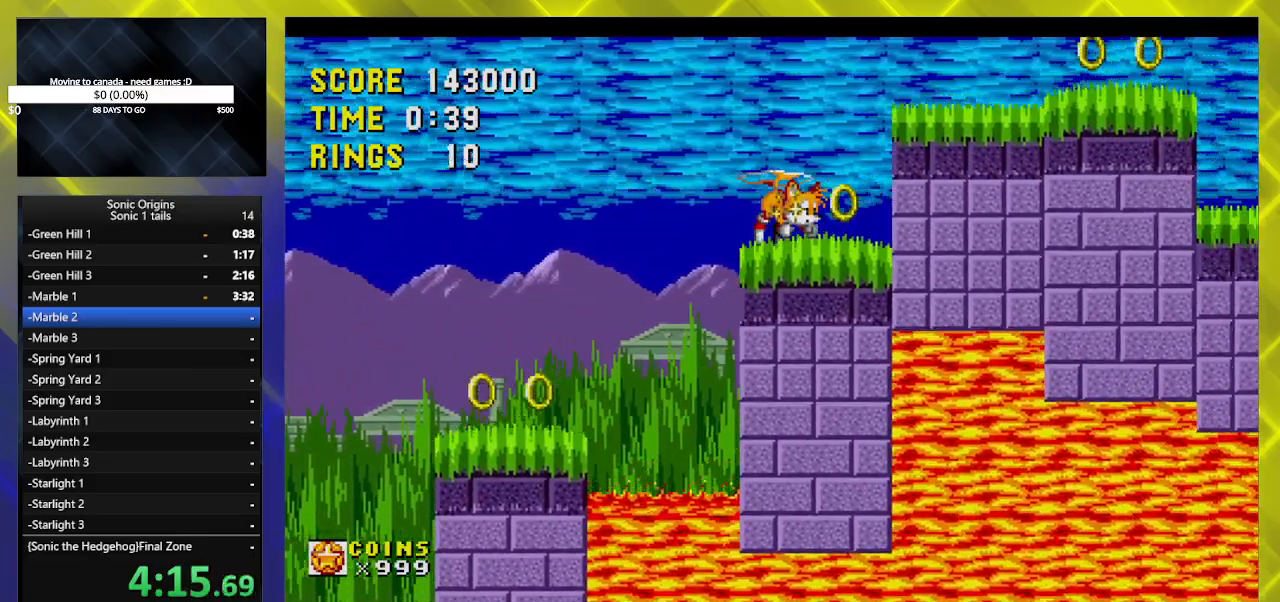
{"buttons": ["A", "DPAD_LEFT"], "events": [[33, "B", "up"], [100, "A", "up"], [100, "B", "down"], [183, "A", "down"], [183, "B", "up"], [267, "A", "up"], [267, "B", "down"], [317, "A", "down"], [350, "B", "up"], [433, "A", "up"], [433, "B", "down"], [450, "DPAD_RIGHT", "up"], [483, "A", "down"], [483, "DPAD_LEFT", "down"], [500, "B", "up"]]}
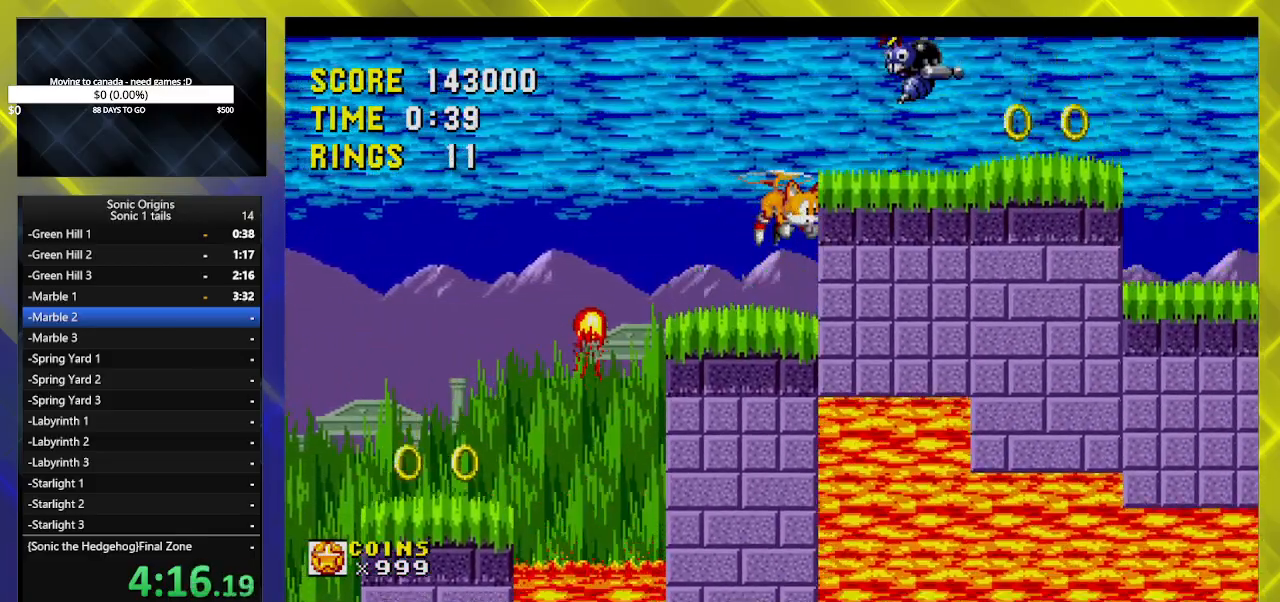
{"buttons": ["DPAD_RIGHT"], "events": [[83, "A", "up"], [83, "B", "down"], [150, "A", "down"], [183, "B", "up"], [267, "A", "up"], [283, "B", "down"], [317, "B", "up"], [333, "DPAD_LEFT", "up"], [333, "DPAD_RIGHT", "down"]]}
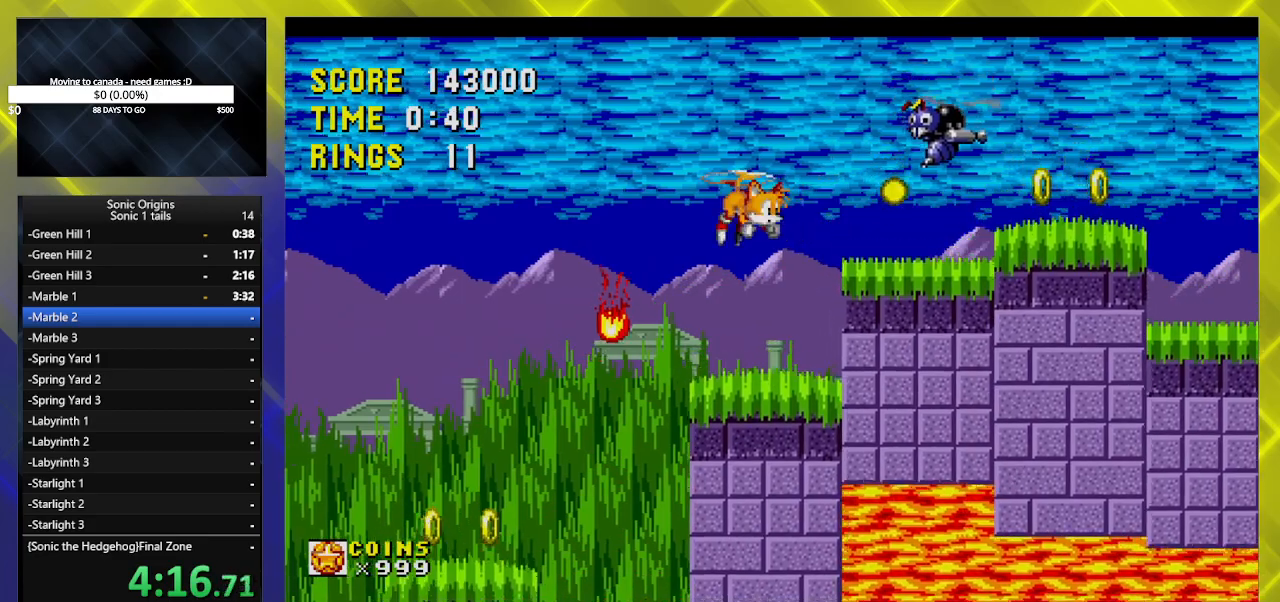
{"buttons": ["DPAD_RIGHT"], "events": [[17, "A", "down"], [83, "A", "up"]]}
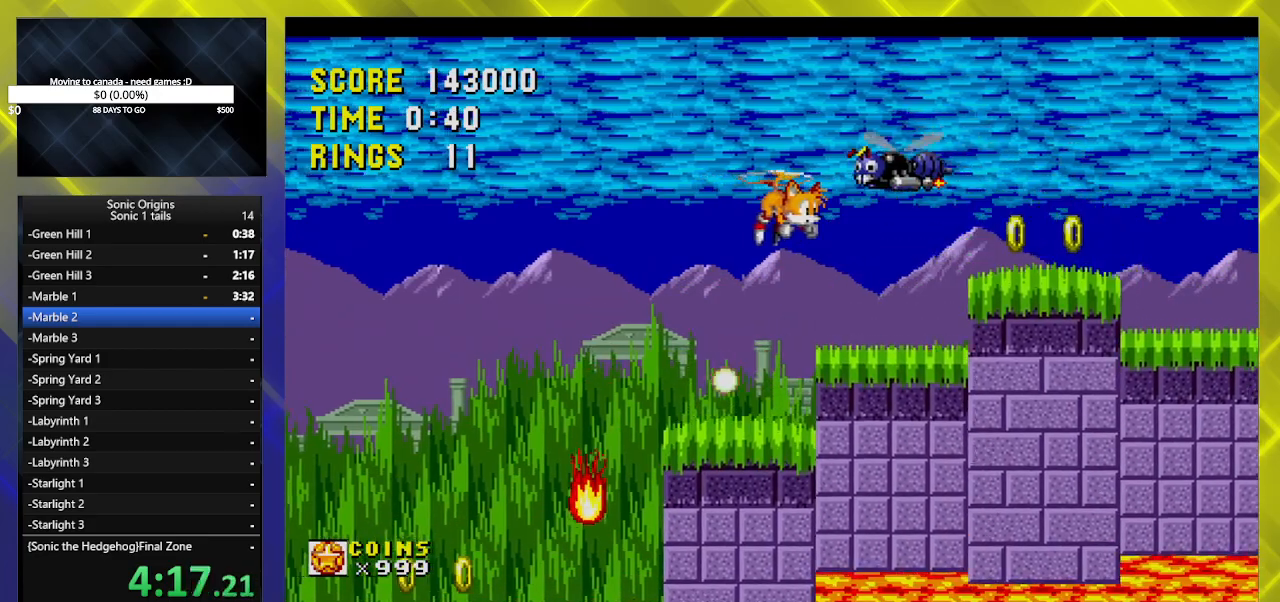
{"buttons": ["DPAD_LEFT"], "events": [[300, "DPAD_RIGHT", "up"], [433, "DPAD_LEFT", "down"]]}
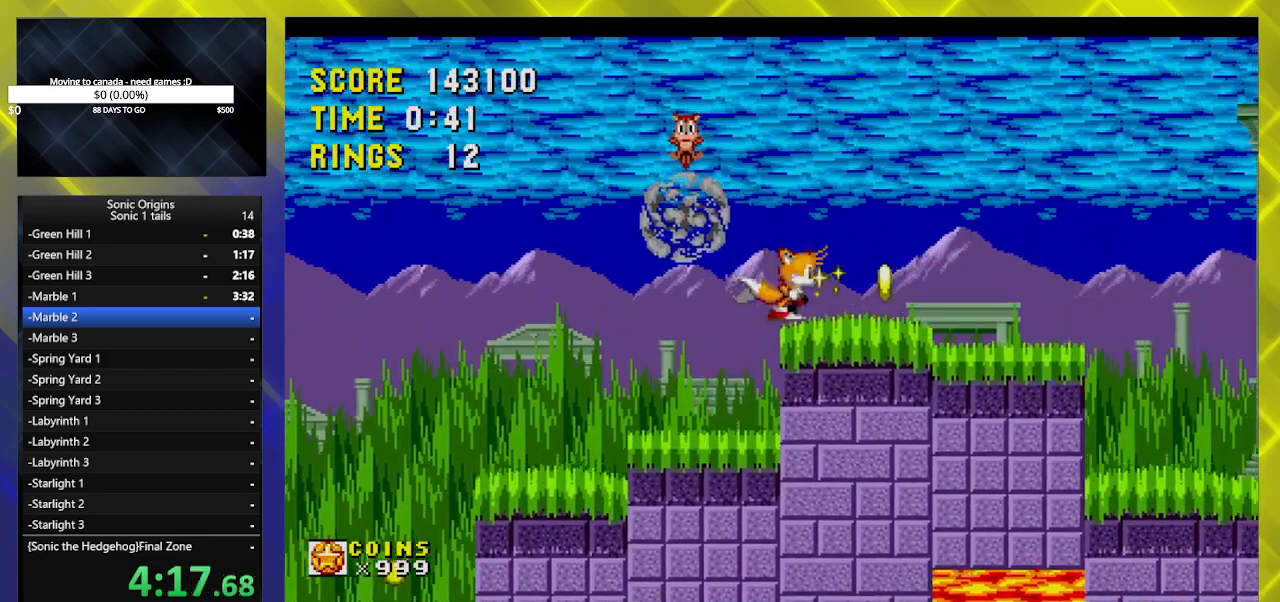
{"buttons": ["DPAD_DOWN"], "events": [[117, "DPAD_LEFT", "up"], [133, "DPAD_RIGHT", "down"], [233, "DPAD_RIGHT", "up"], [433, "DPAD_DOWN", "down"]]}
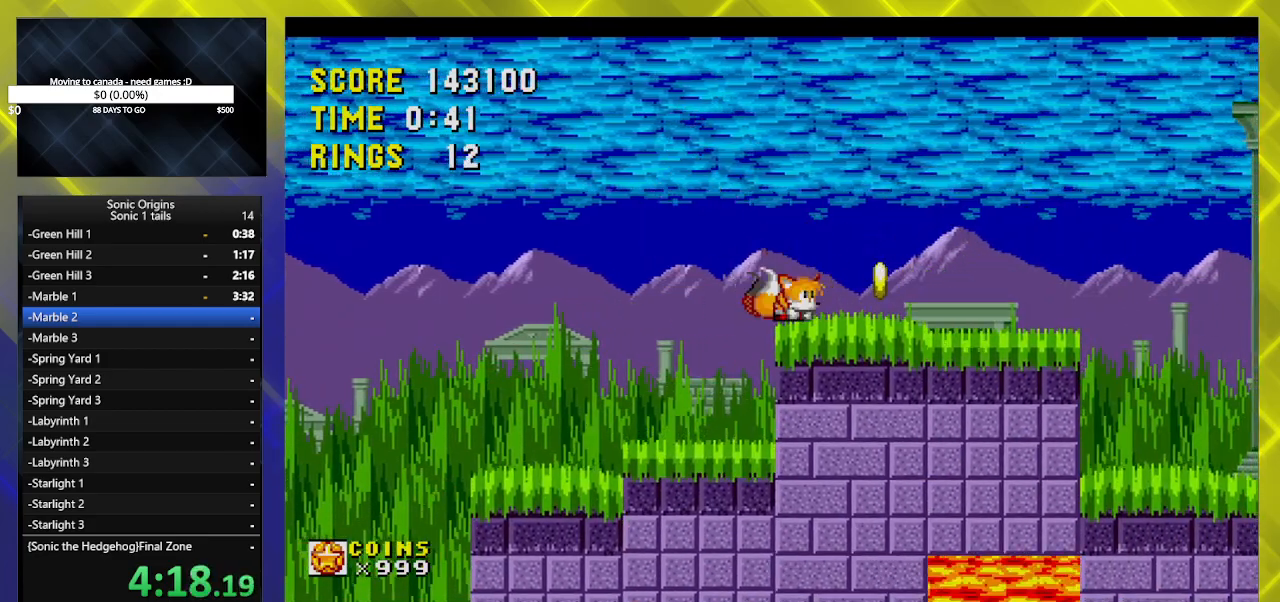
{"buttons": ["DPAD_RIGHT"], "events": [[67, "B", "down"], [83, "B", "up"], [117, "A", "down"], [150, "A", "up"], [200, "B", "down"], [233, "A", "down"], [250, "B", "up"], [300, "A", "up"], [317, "B", "down"], [367, "A", "down"], [367, "DPAD_RIGHT", "down"], [400, "DPAD_DOWN", "up"], [417, "B", "up"], [483, "A", "up"]]}